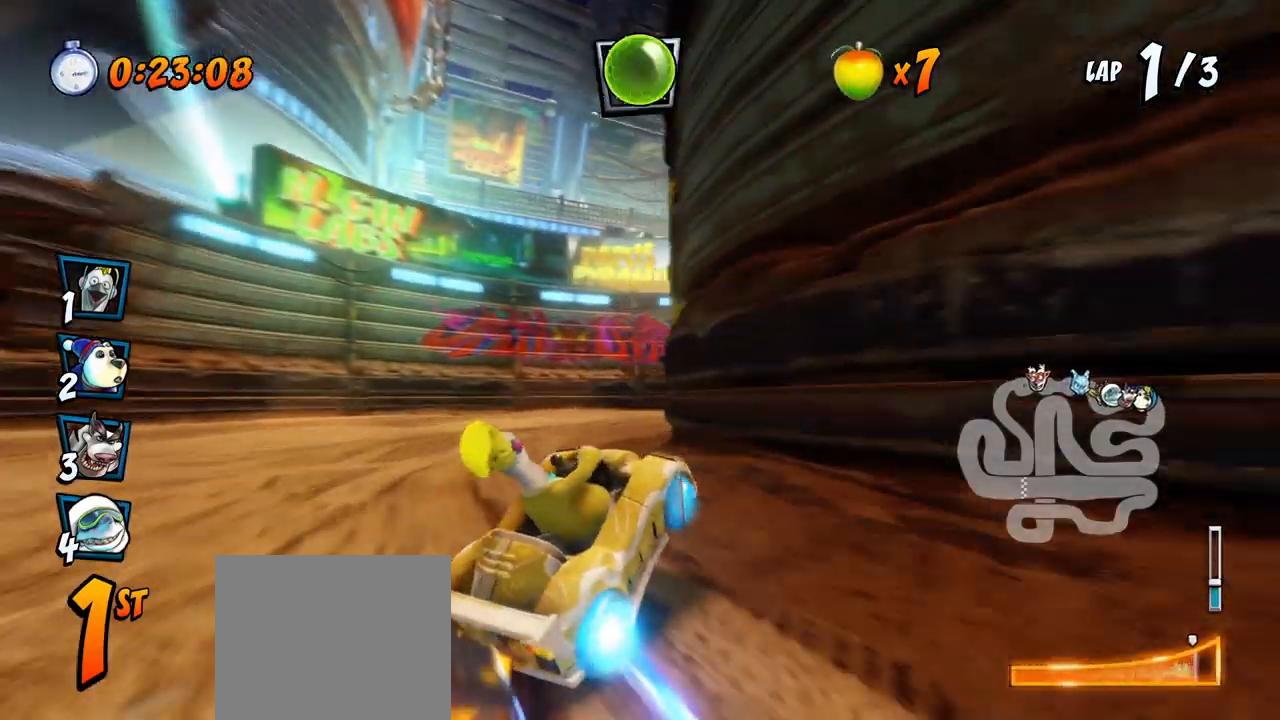
Gameplay with a controller (PlayStation layout); each line is a JSON object with the inputs held at the frame after it (dt_ms = milliseconds from this image to that frame). "events" lists button and stick changes between this image and that frame as [ms after this image, input, new state], when the widget could be followed in between. Not read: right_stick.
{"dt_ms": 500, "buttons": ["CROSS", "R2", "DPAD_DOWN", "DPAD_RIGHT"], "left_stick": "center", "events": [[83, "L1", "up"], [100, "CIRCLE", "up"]]}
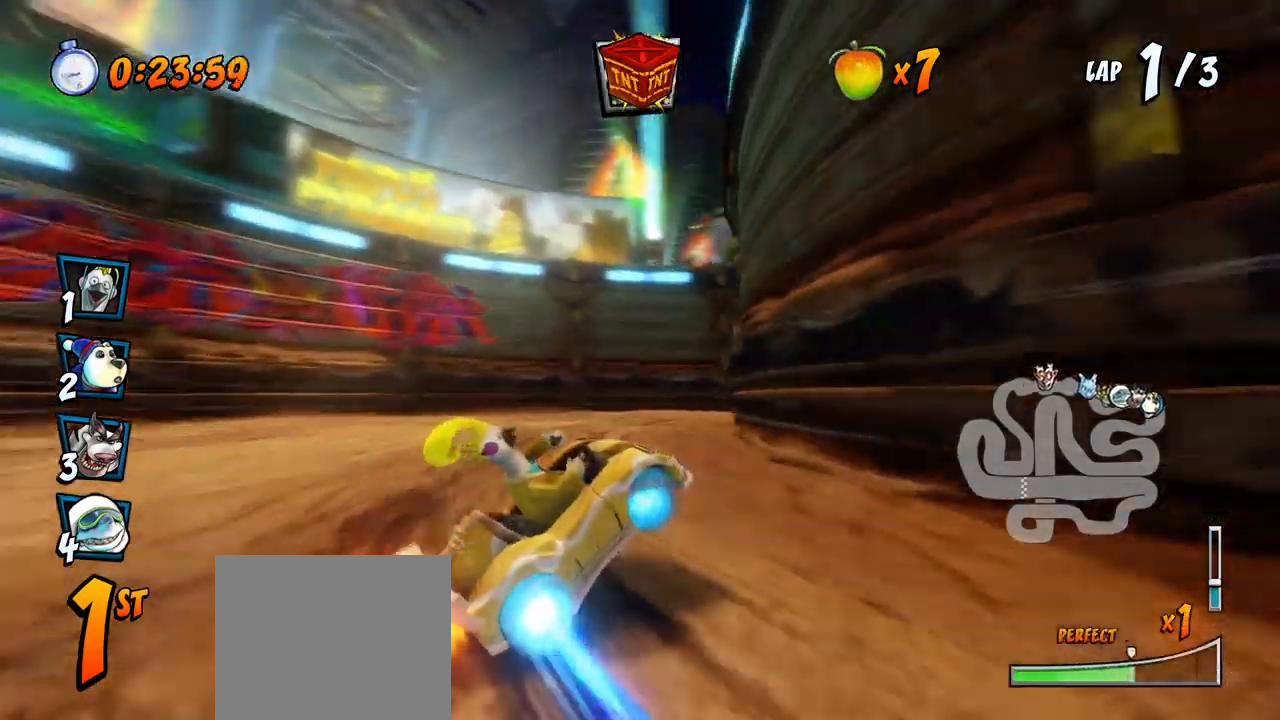
{"dt_ms": 500, "buttons": ["SQUARE", "R2", "DPAD_DOWN", "DPAD_RIGHT"], "left_stick": "center", "events": [[300, "L1", "down"], [367, "R2", "up"], [383, "SQUARE", "down"], [400, "CROSS", "up"], [417, "R2", "down"], [500, "L1", "up"]]}
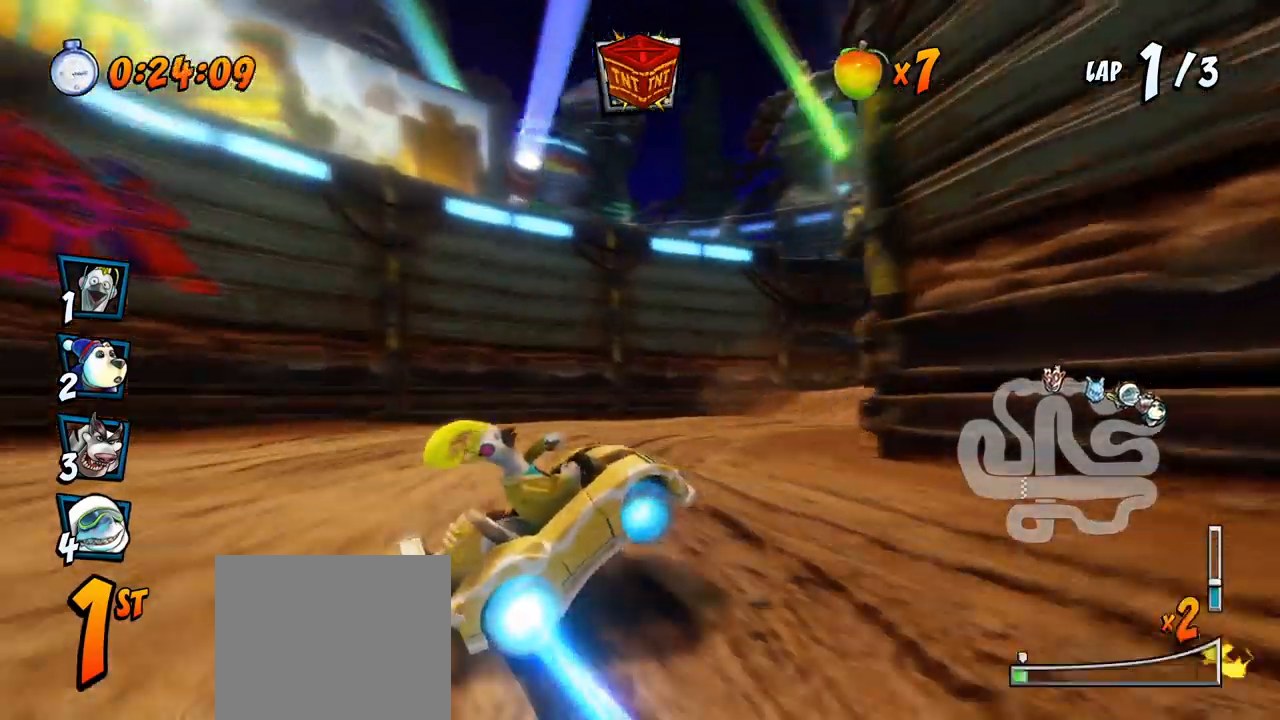
{"dt_ms": 500, "buttons": ["CROSS", "R2", "DPAD_DOWN", "DPAD_RIGHT"], "left_stick": "center", "events": [[167, "CROSS", "down"], [217, "SQUARE", "up"], [233, "R2", "up"], [433, "R2", "down"]]}
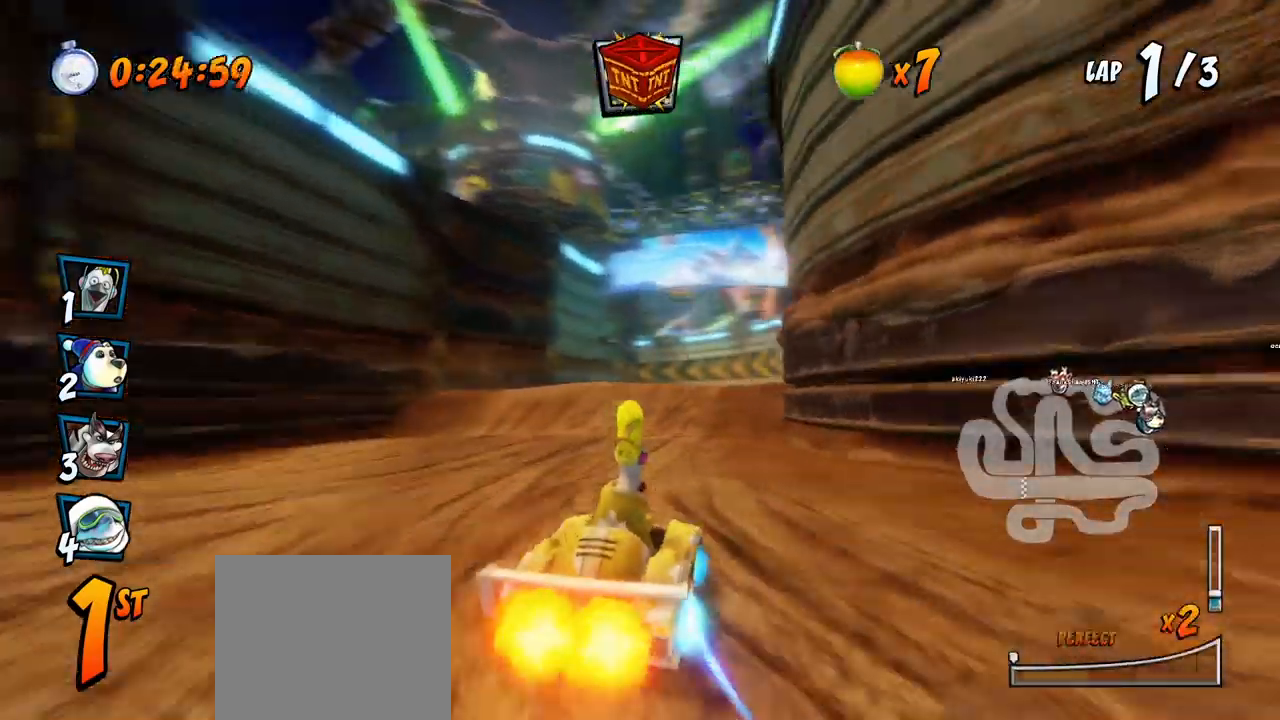
{"dt_ms": 500, "buttons": ["CROSS", "R2", "DPAD_RIGHT"], "left_stick": "center", "events": [[67, "DPAD_DOWN", "up"], [100, "DPAD_RIGHT", "up"], [250, "DPAD_LEFT", "down"], [333, "DPAD_UP", "down"], [433, "DPAD_LEFT", "up"], [433, "DPAD_RIGHT", "down"], [433, "DPAD_UP", "up"]]}
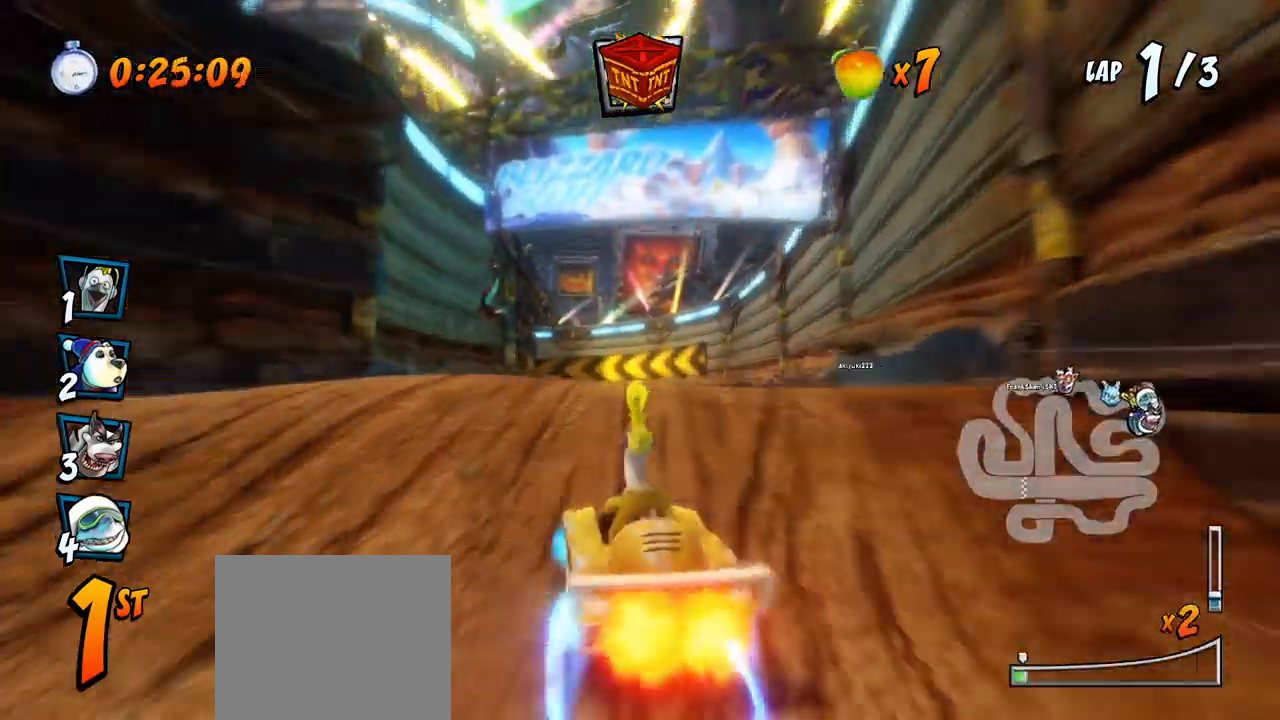
{"dt_ms": 500, "buttons": ["CROSS", "R2", "DPAD_RIGHT"], "left_stick": "center", "events": []}
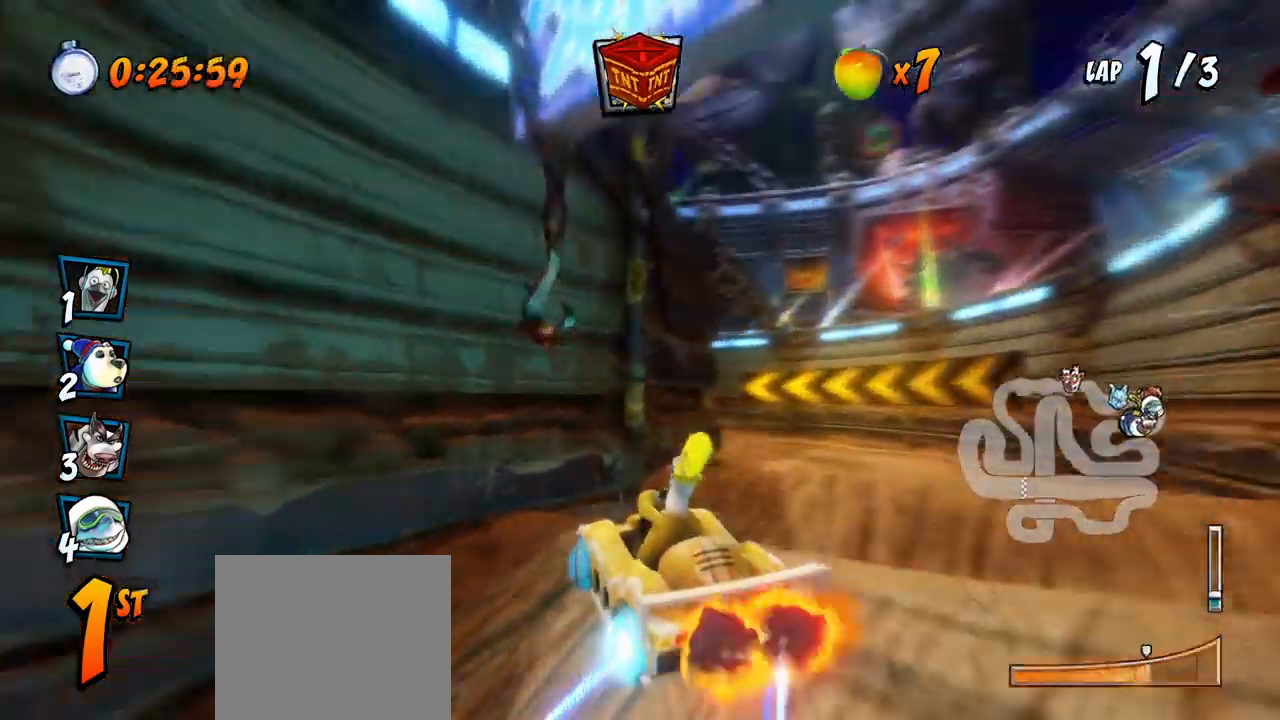
{"dt_ms": 500, "buttons": ["CROSS", "R2"], "left_stick": "center", "events": [[133, "DPAD_DOWN", "down"], [167, "DPAD_DOWN", "up"], [167, "L1", "down"], [250, "R2", "up"], [350, "L1", "up"], [433, "R2", "down"], [500, "DPAD_RIGHT", "up"]]}
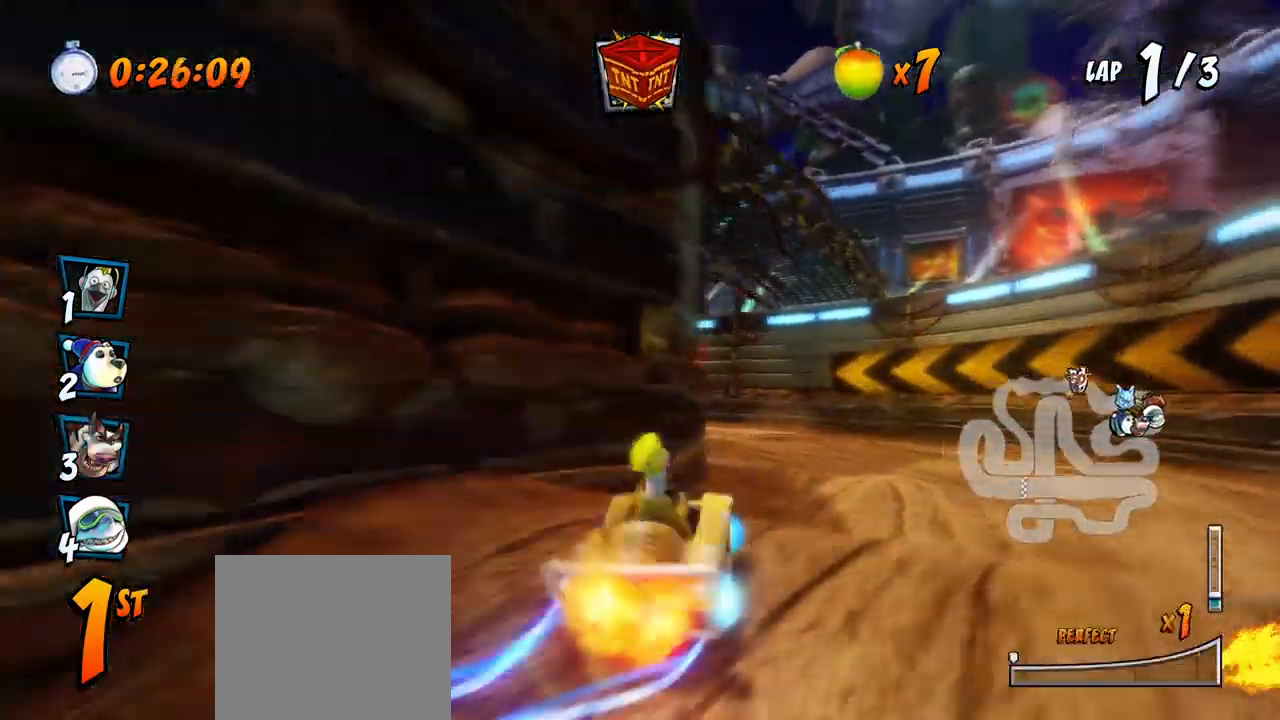
{"dt_ms": 500, "buttons": ["CROSS", "R2", "DPAD_DOWN", "DPAD_LEFT"], "left_stick": "center", "events": [[100, "DPAD_LEFT", "down"], [167, "R2", "up"], [417, "DPAD_DOWN", "down"], [500, "R2", "down"]]}
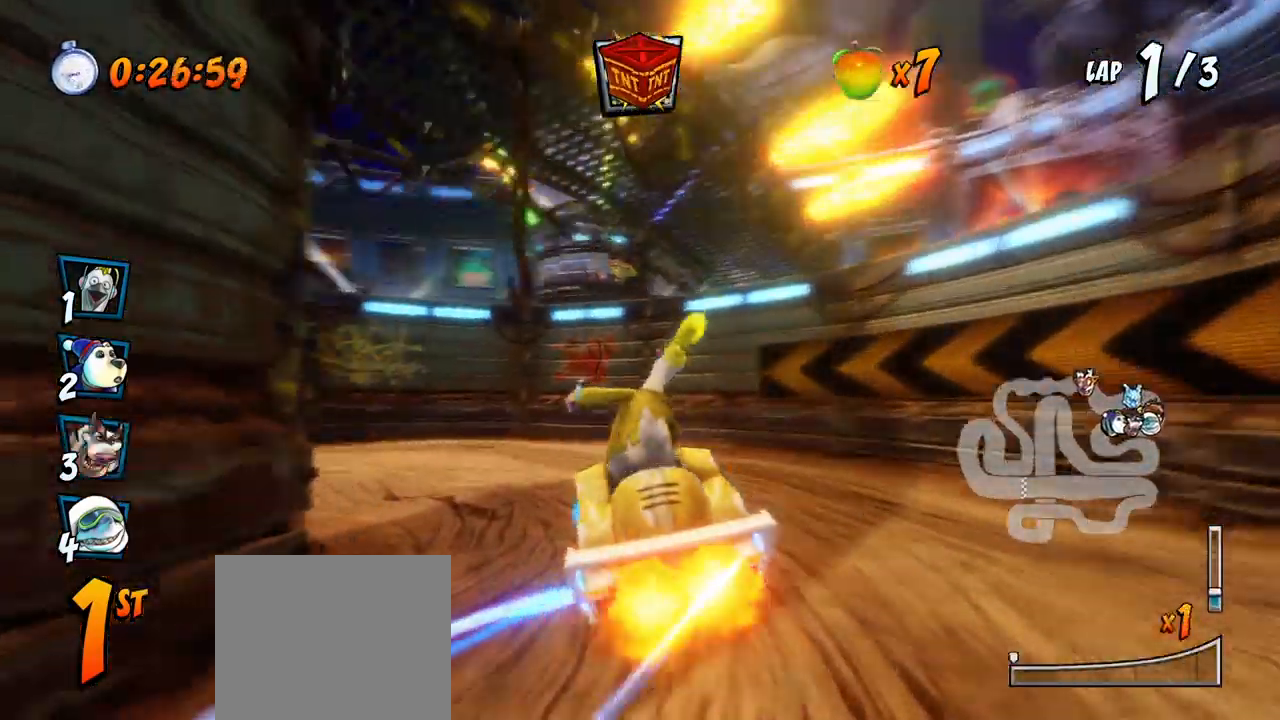
{"dt_ms": 500, "buttons": ["SQUARE", "DPAD_DOWN", "DPAD_LEFT"], "left_stick": "center", "events": [[50, "R2", "up"], [167, "R2", "down"], [200, "SQUARE", "down"], [233, "CROSS", "up"], [500, "R2", "up"]]}
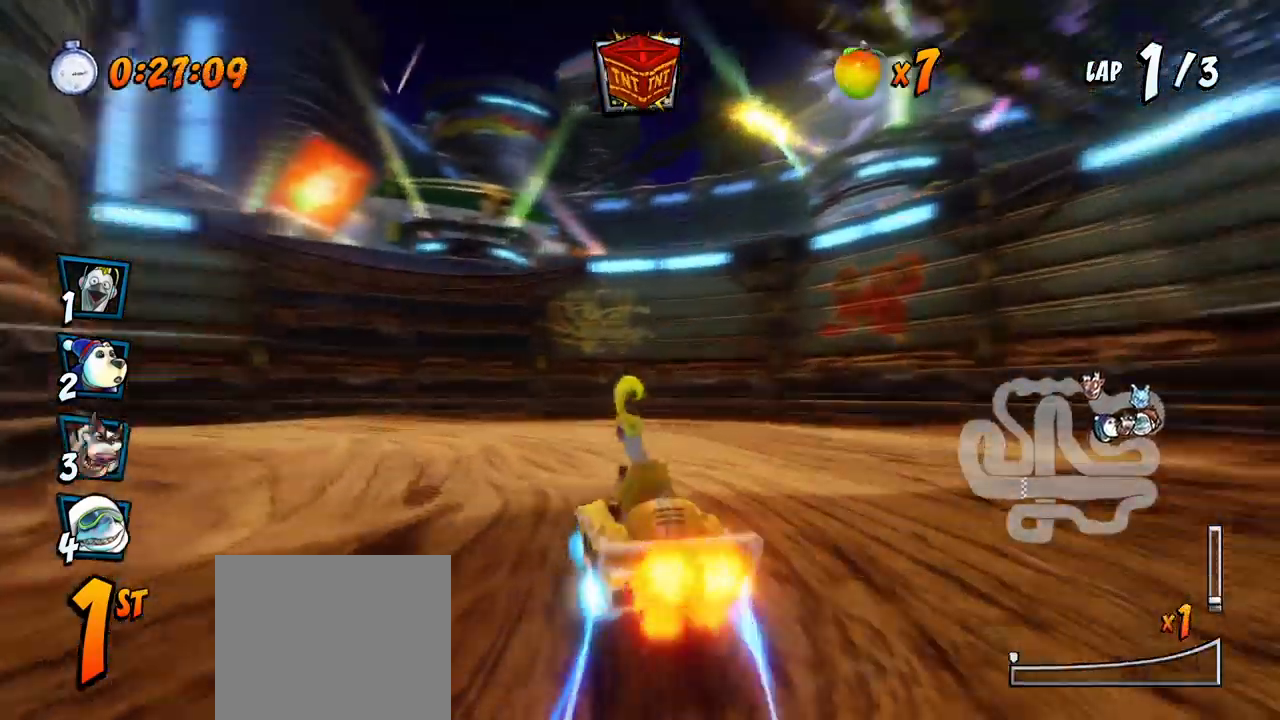
{"dt_ms": 500, "buttons": ["CROSS", "CIRCLE", "DPAD_DOWN", "DPAD_LEFT"], "left_stick": "center", "events": [[17, "CROSS", "down"], [50, "SQUARE", "up"], [183, "R2", "down"], [183, "SQUARE", "down"], [217, "CROSS", "up"], [350, "CROSS", "down"], [367, "R2", "up"], [400, "SQUARE", "up"], [433, "CIRCLE", "down"]]}
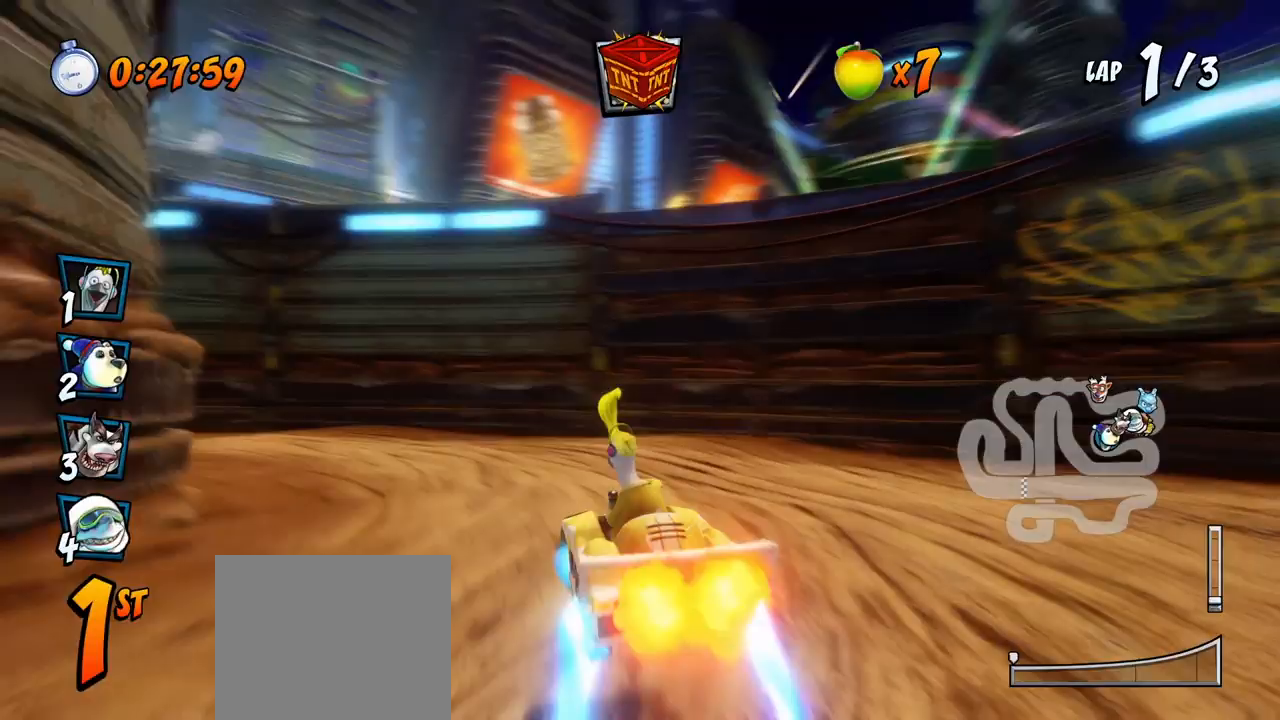
{"dt_ms": 500, "buttons": ["SQUARE", "R2", "DPAD_DOWN", "DPAD_LEFT"], "left_stick": "center", "events": [[183, "CIRCLE", "up"], [250, "SQUARE", "down"], [267, "CROSS", "up"], [267, "R2", "down"]]}
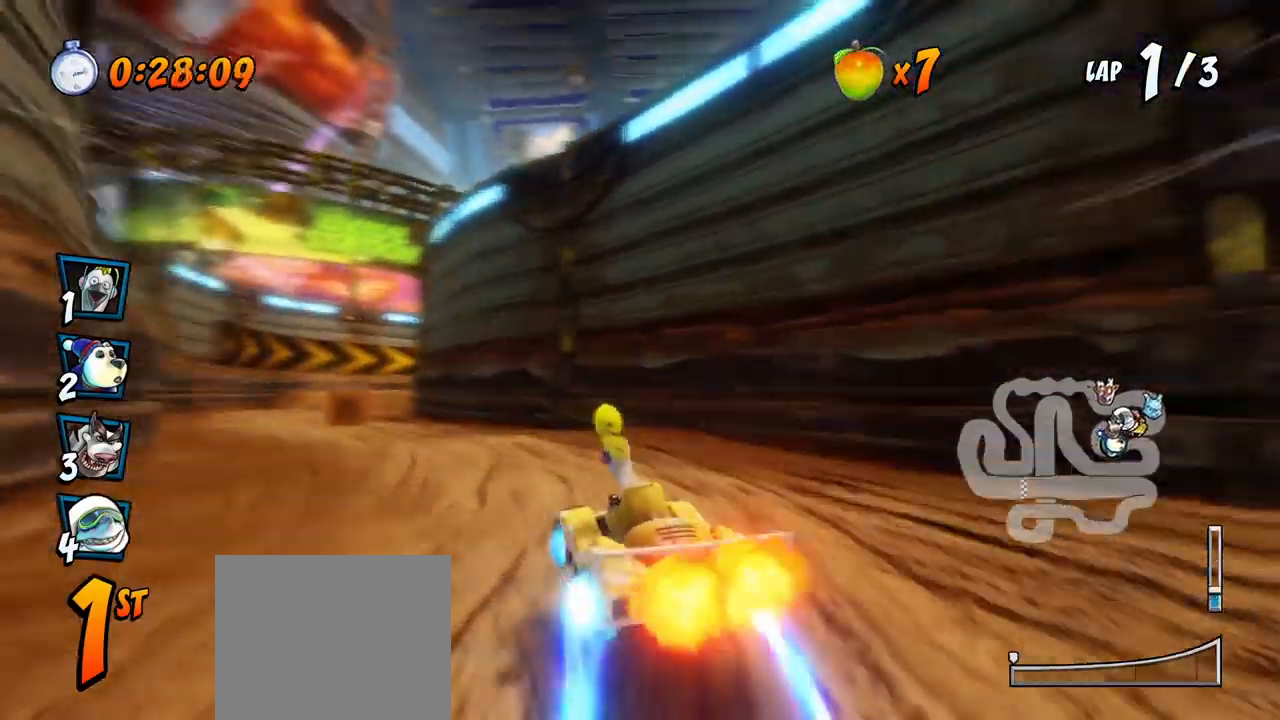
{"dt_ms": 500, "buttons": ["CROSS", "R2", "DPAD_UP", "DPAD_RIGHT"], "left_stick": "center", "events": [[67, "CROSS", "down"], [67, "R2", "up"], [100, "DPAD_DOWN", "up"], [100, "SQUARE", "up"], [217, "DPAD_LEFT", "up"], [283, "R2", "down"], [417, "DPAD_RIGHT", "down"], [417, "DPAD_UP", "down"]]}
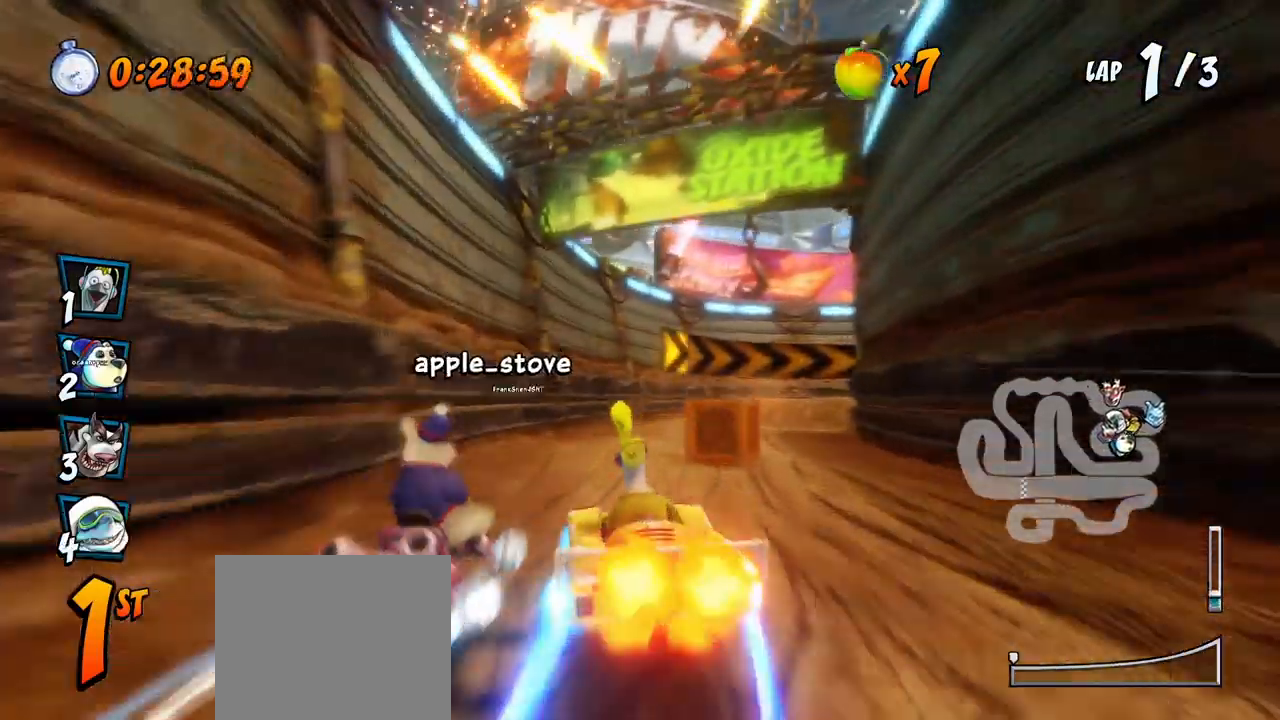
{"dt_ms": 500, "buttons": ["CROSS", "R2", "DPAD_UP", "DPAD_RIGHT"], "left_stick": "center", "events": [[317, "DPAD_LEFT", "down"], [317, "DPAD_RIGHT", "up"], [333, "DPAD_UP", "up"], [483, "DPAD_UP", "down"], [500, "DPAD_LEFT", "up"], [500, "DPAD_RIGHT", "down"]]}
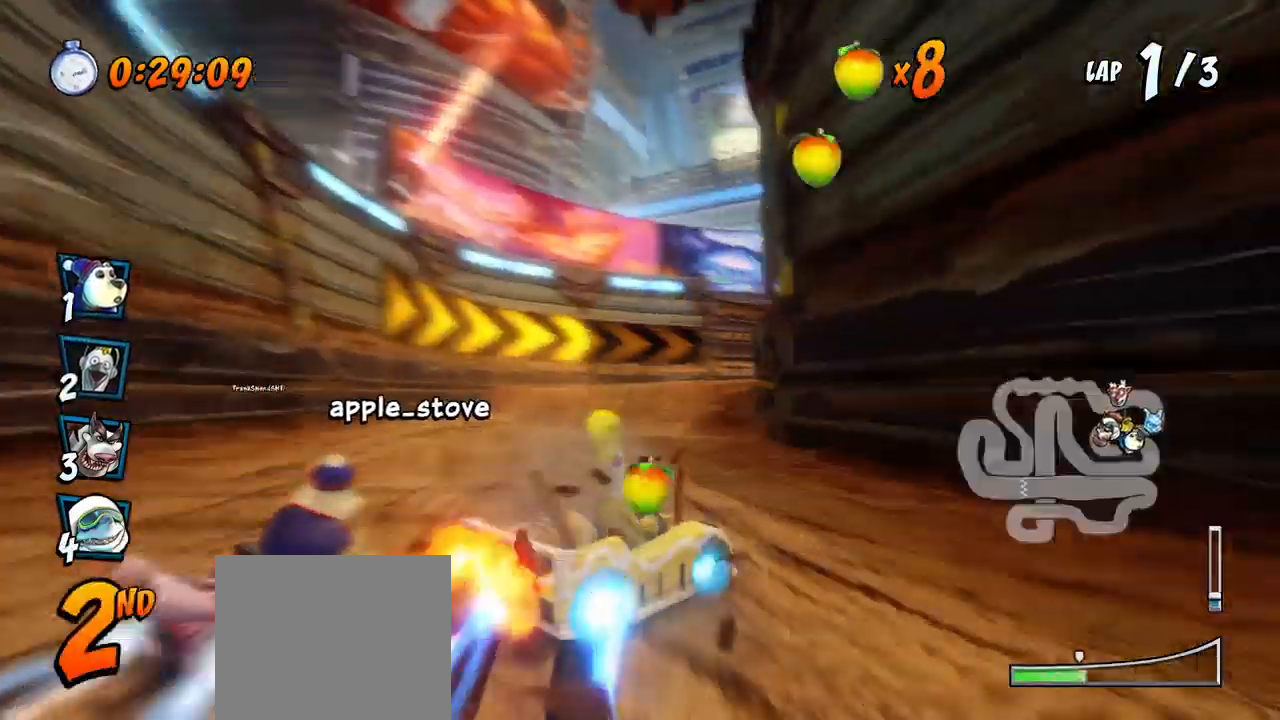
{"dt_ms": 500, "buttons": ["CROSS", "L1", "R2", "DPAD_DOWN", "DPAD_RIGHT"], "left_stick": "center", "events": [[17, "DPAD_UP", "up"], [50, "DPAD_DOWN", "down"], [117, "DPAD_DOWN", "up"], [433, "DPAD_DOWN", "down"], [450, "L1", "down"]]}
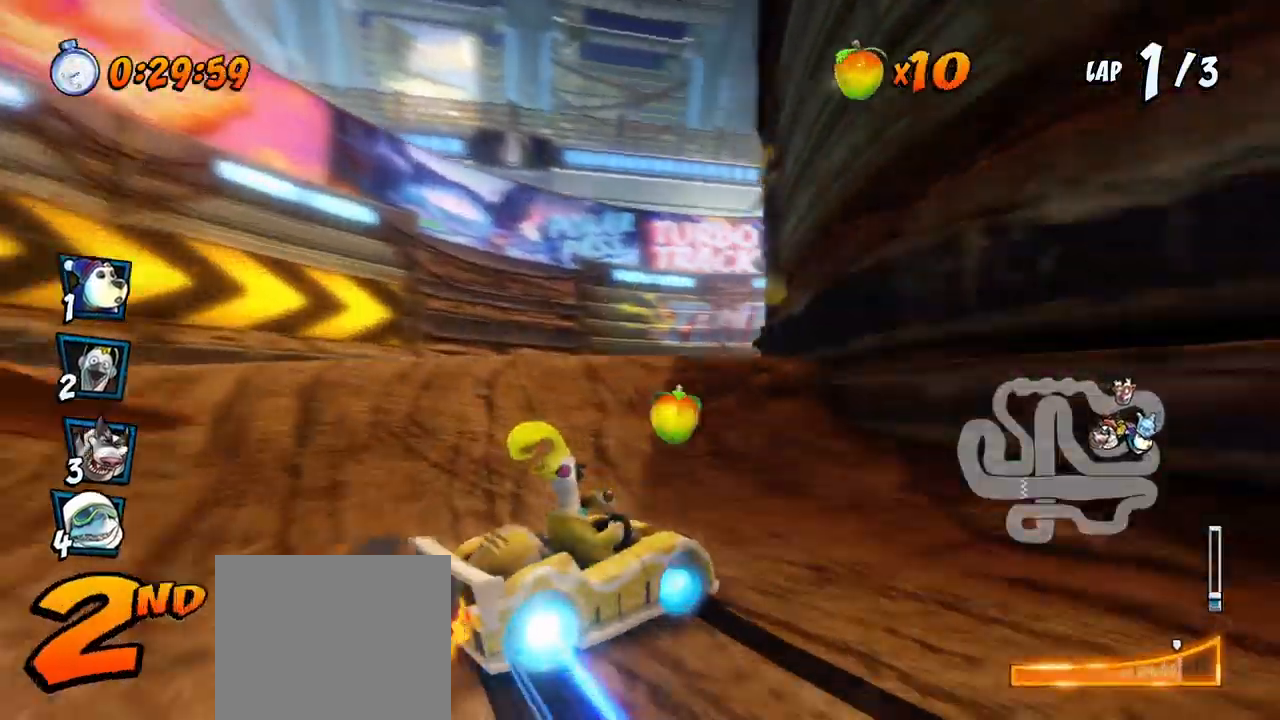
{"dt_ms": 500, "buttons": ["CROSS", "DPAD_DOWN", "DPAD_RIGHT"], "left_stick": "center", "events": [[50, "R2", "up"], [67, "SQUARE", "down"], [100, "CROSS", "up"], [117, "R2", "down"], [133, "L1", "up"], [400, "CROSS", "down"], [433, "R2", "up"], [450, "SQUARE", "up"]]}
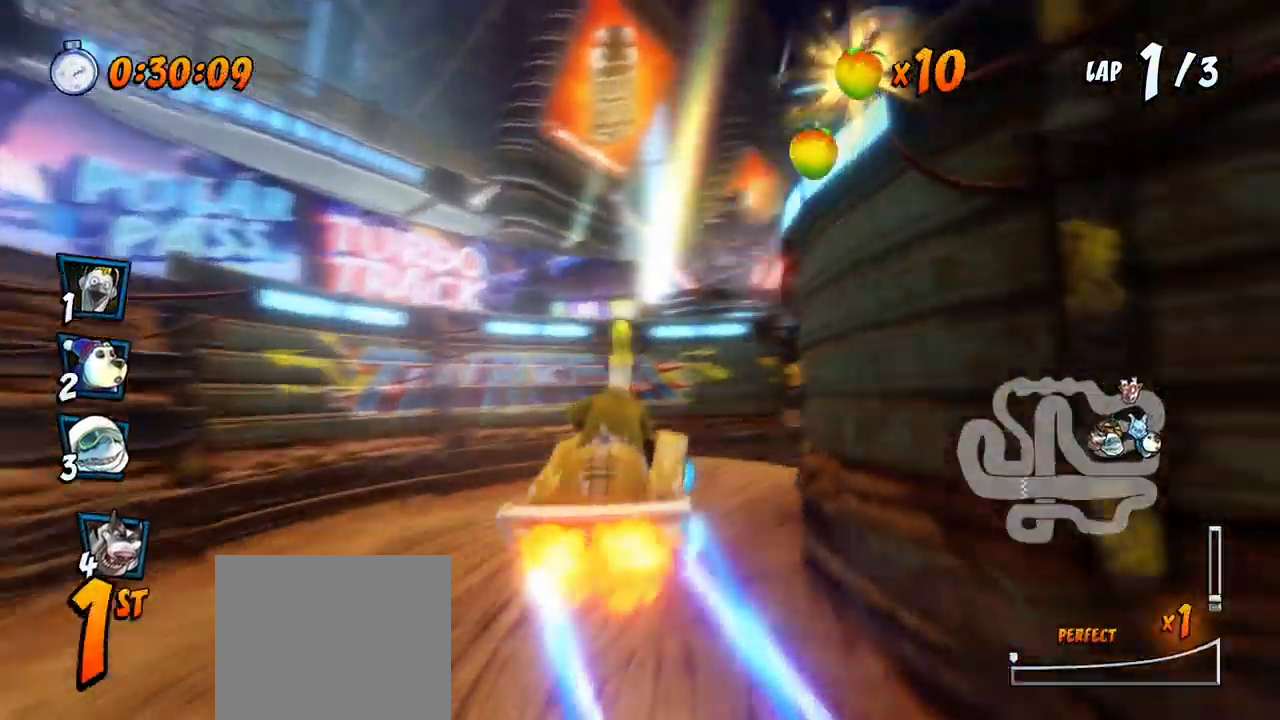
{"dt_ms": 500, "buttons": ["CROSS", "DPAD_RIGHT"], "left_stick": "center", "events": [[33, "DPAD_DOWN", "up"], [50, "DPAD_DOWN", "down"], [67, "DPAD_DOWN", "up"], [67, "DPAD_RIGHT", "up"], [283, "DPAD_RIGHT", "down"], [317, "DPAD_UP", "down"], [467, "DPAD_UP", "up"]]}
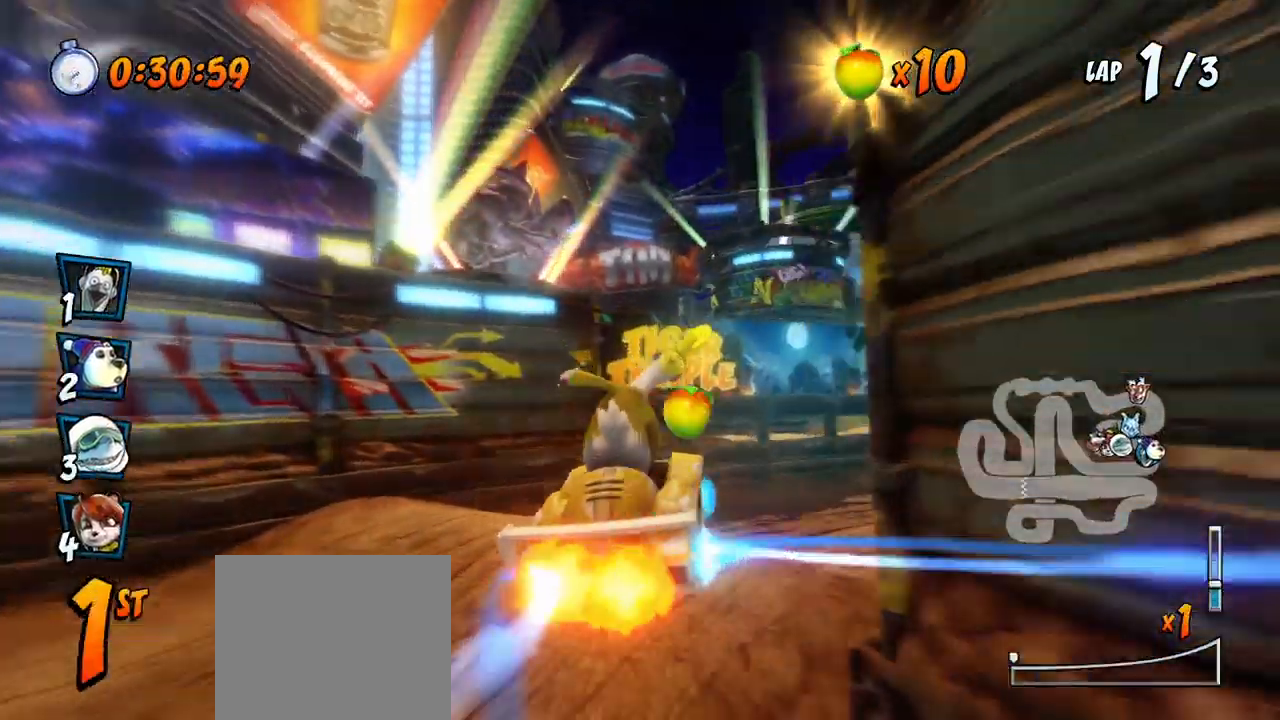
{"dt_ms": 500, "buttons": ["CROSS", "R2"], "left_stick": "center", "events": [[200, "R2", "down"], [450, "DPAD_UP", "down"], [483, "DPAD_UP", "up"], [500, "DPAD_RIGHT", "up"]]}
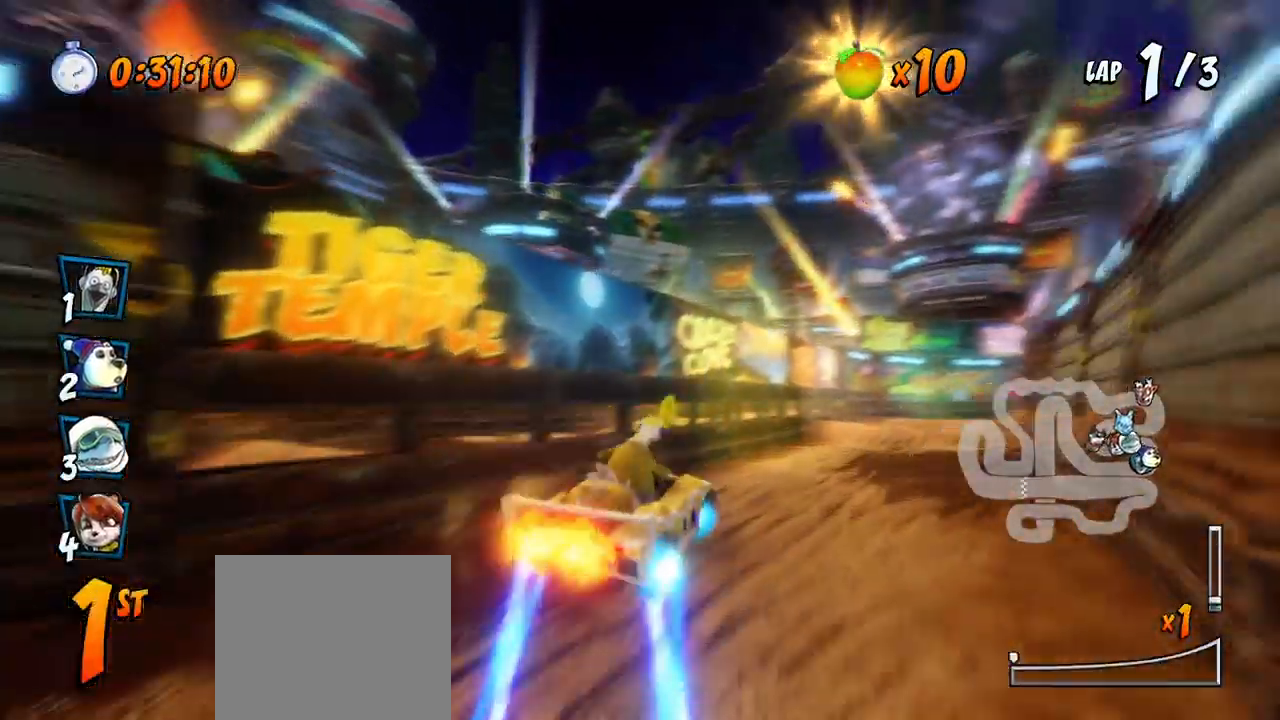
{"dt_ms": 1000, "buttons": ["CROSS", "R2", "DPAD_LEFT"], "left_stick": "center"}
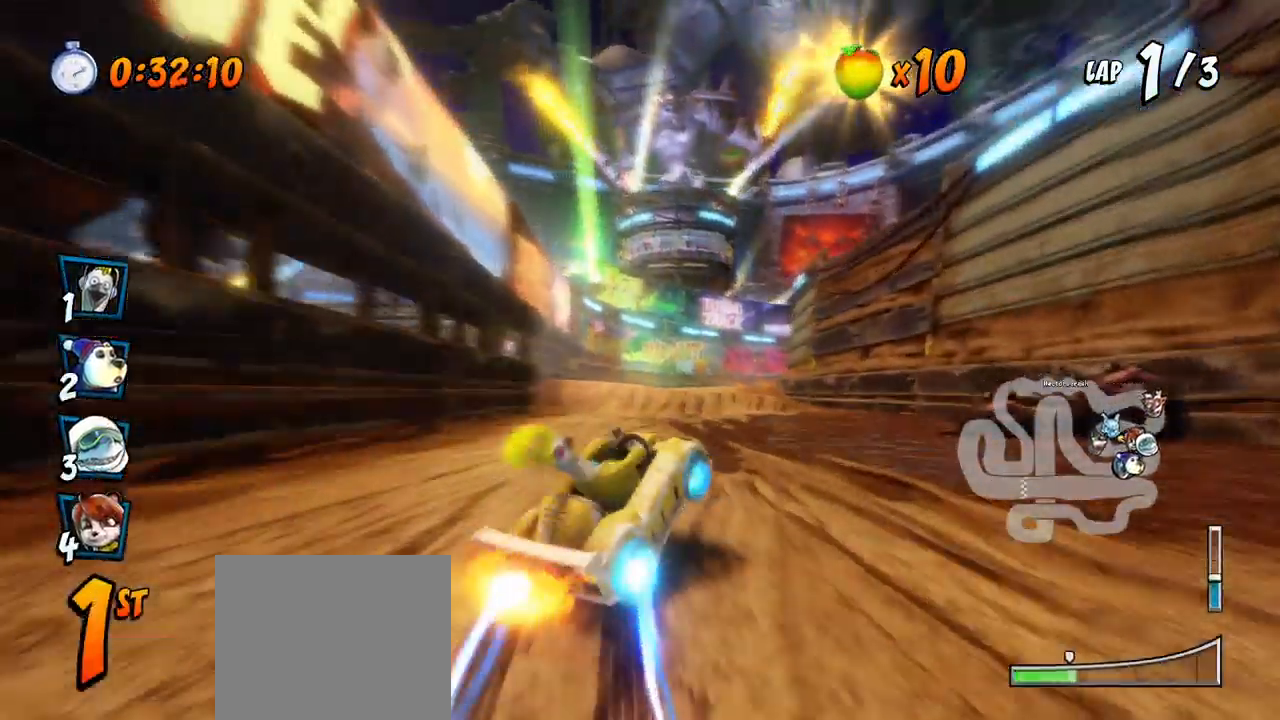
{"dt_ms": 500, "buttons": ["CROSS", "R2", "DPAD_LEFT"], "left_stick": "center", "events": [[167, "DPAD_UP", "down"], [183, "DPAD_LEFT", "up"], [183, "DPAD_RIGHT", "down"], [200, "DPAD_UP", "up"], [283, "DPAD_DOWN", "down"], [300, "DPAD_DOWN", "up"], [317, "DPAD_LEFT", "down"], [317, "DPAD_RIGHT", "up"]]}
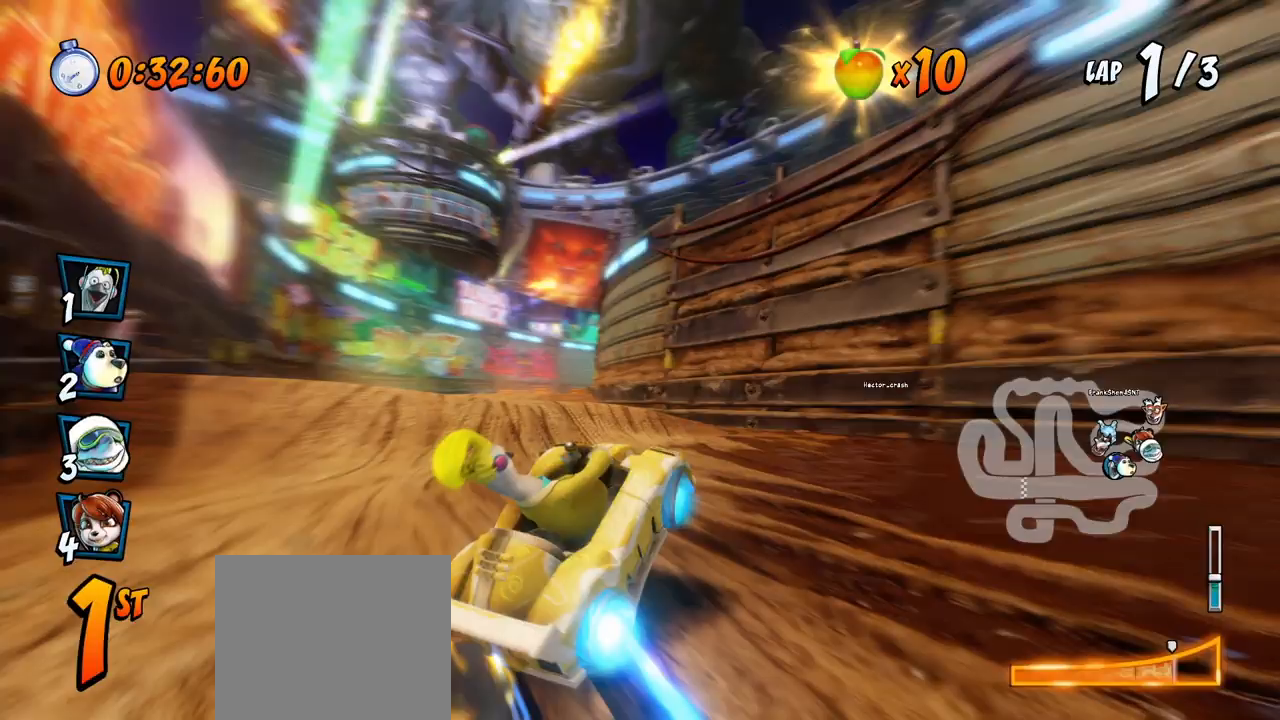
{"dt_ms": 500, "buttons": ["CROSS", "R2", "DPAD_LEFT"], "left_stick": "center", "events": [[117, "L1", "down"], [133, "DPAD_UP", "down"], [267, "DPAD_UP", "up"], [300, "L1", "up"]]}
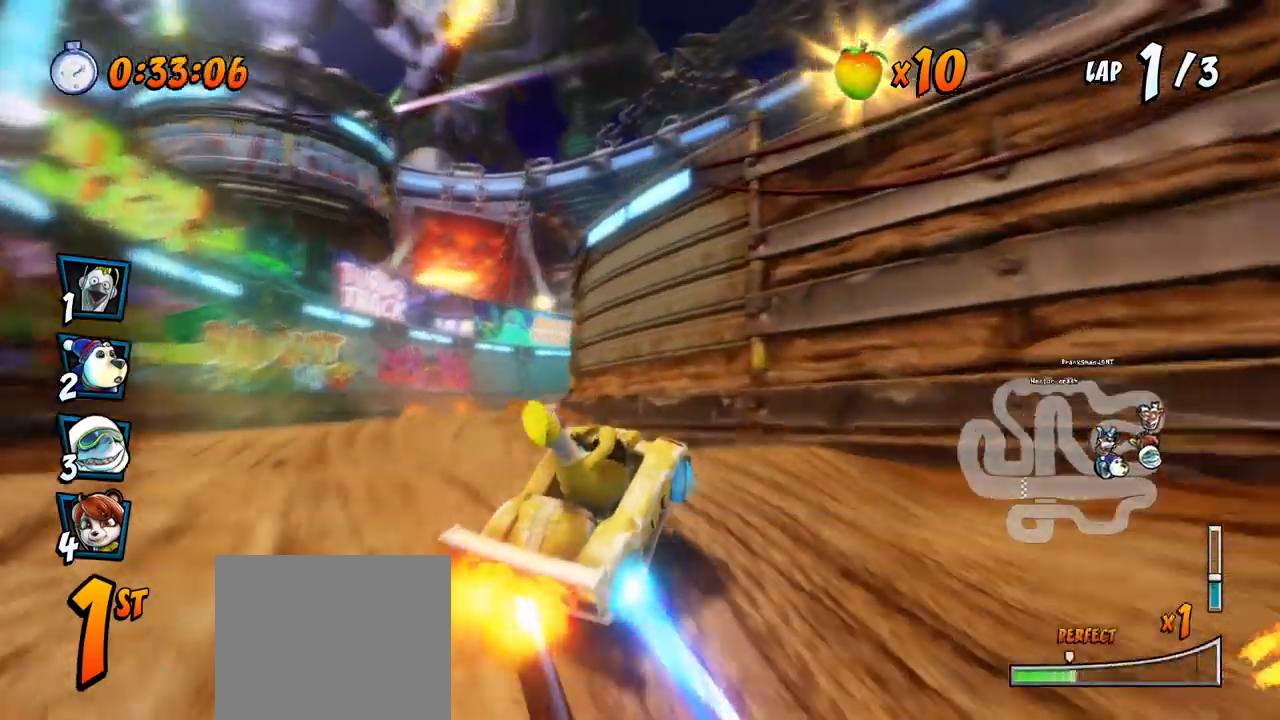
{"dt_ms": 500, "buttons": ["CROSS", "L1", "R2", "DPAD_UP", "DPAD_LEFT"], "left_stick": "center", "events": [[483, "DPAD_UP", "down"], [500, "L1", "down"]]}
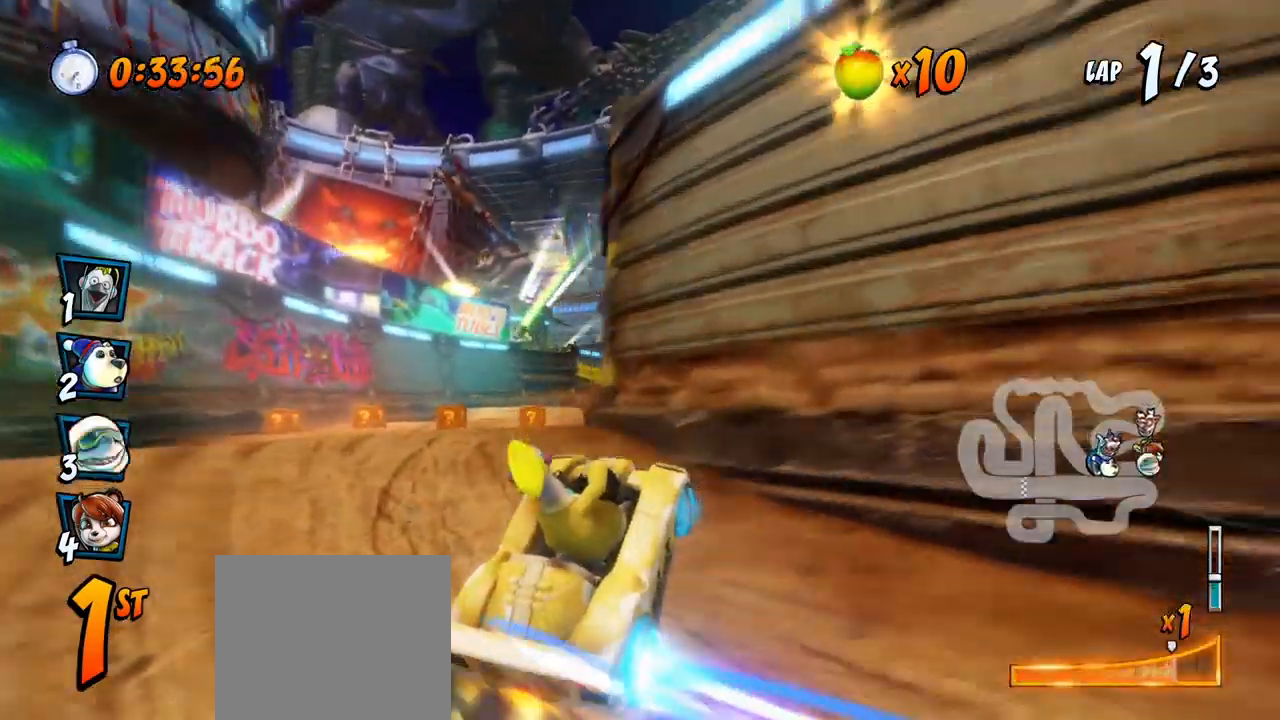
{"dt_ms": 500, "buttons": ["CROSS", "R2", "DPAD_LEFT"], "left_stick": "center", "events": [[167, "DPAD_LEFT", "up"], [167, "L1", "up"], [183, "DPAD_RIGHT", "down"], [200, "DPAD_UP", "up"], [267, "DPAD_UP", "down"], [283, "DPAD_LEFT", "down"], [283, "DPAD_RIGHT", "up"], [317, "DPAD_UP", "up"]]}
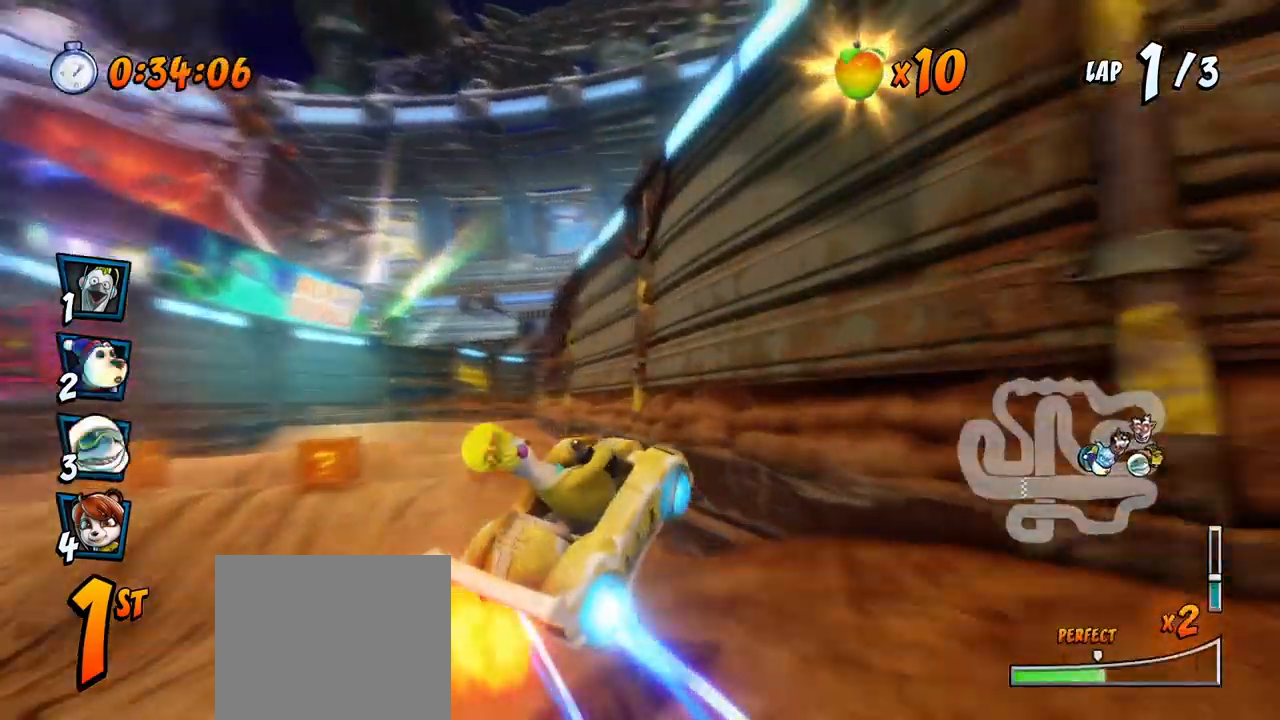
{"dt_ms": 500, "buttons": ["CROSS", "L1", "R2", "DPAD_UP", "DPAD_LEFT"], "left_stick": "center", "events": [[383, "DPAD_UP", "down"], [417, "L1", "down"]]}
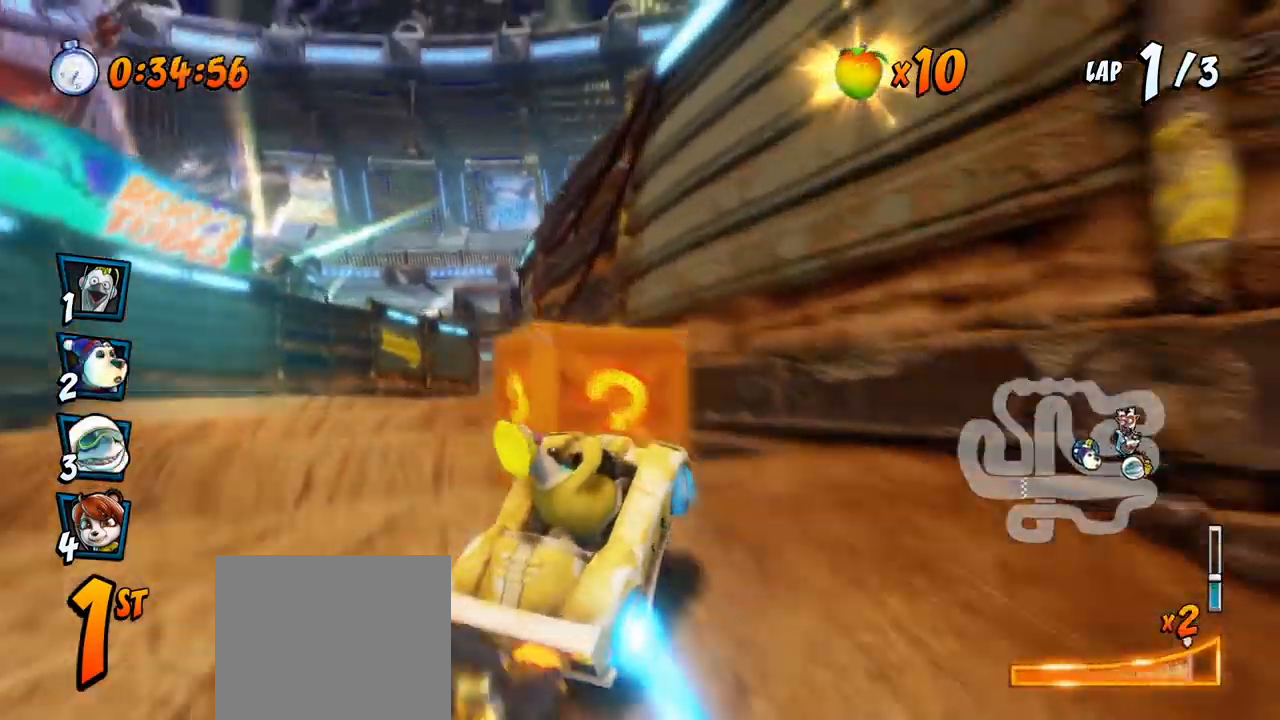
{"dt_ms": 500, "buttons": ["CROSS"], "left_stick": "center", "events": [[83, "R2", "up"], [117, "DPAD_UP", "up"], [133, "DPAD_LEFT", "up"], [133, "L1", "up"], [317, "DPAD_LEFT", "down"], [433, "DPAD_LEFT", "up"]]}
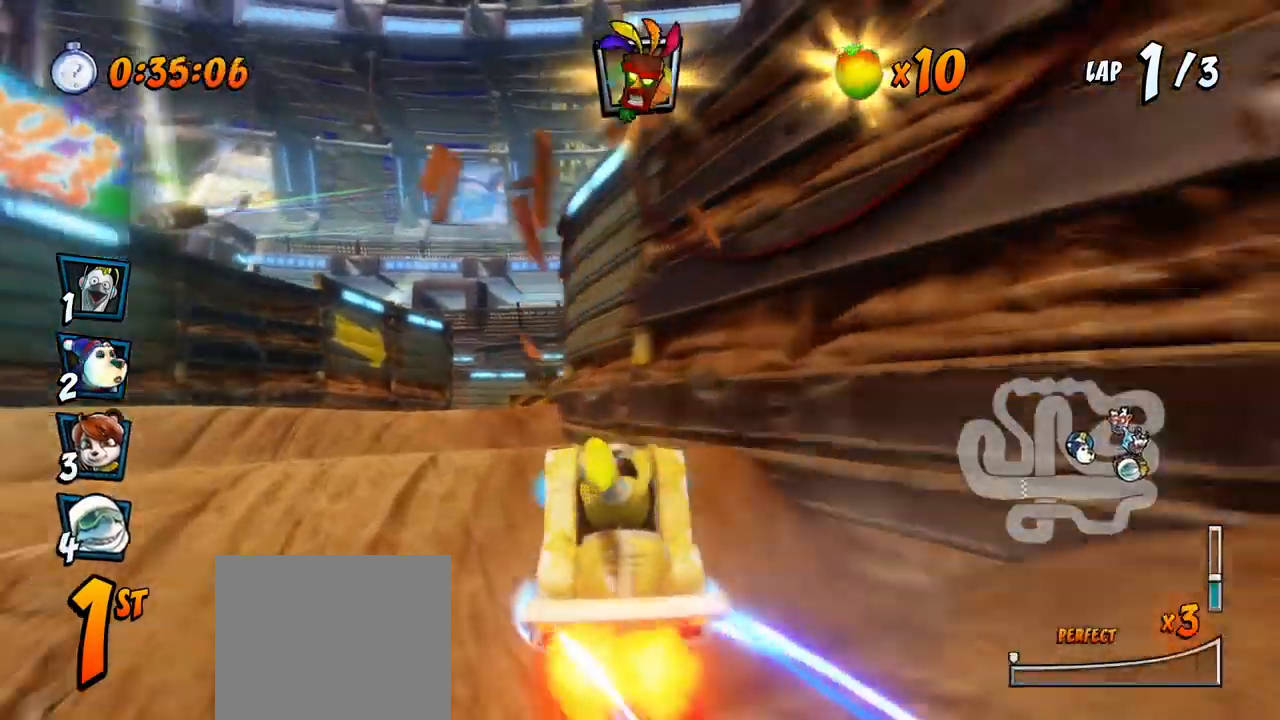
{"dt_ms": 500, "buttons": ["CROSS", "CIRCLE", "R2"], "left_stick": "center", "events": [[33, "R2", "down"], [450, "CIRCLE", "down"]]}
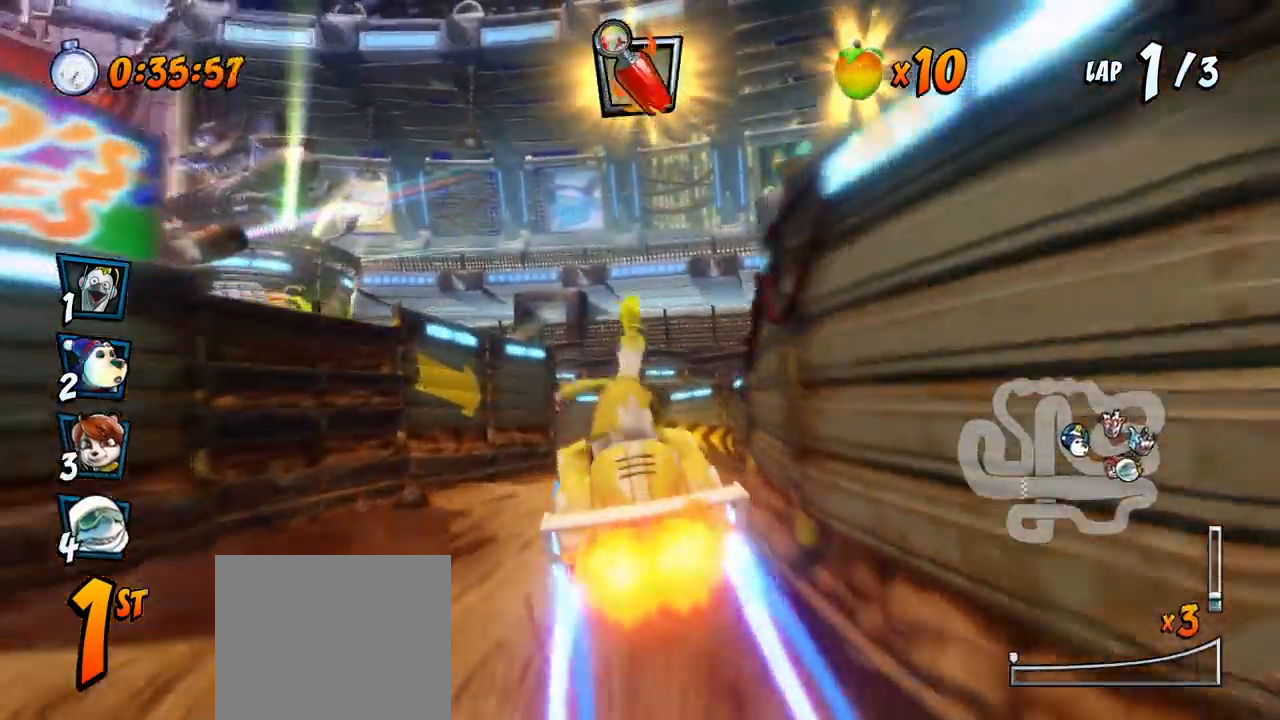
{"dt_ms": 500, "buttons": ["CROSS", "R2"], "left_stick": "center", "events": [[50, "CIRCLE", "up"], [50, "DPAD_RIGHT", "down"], [167, "DPAD_RIGHT", "up"]]}
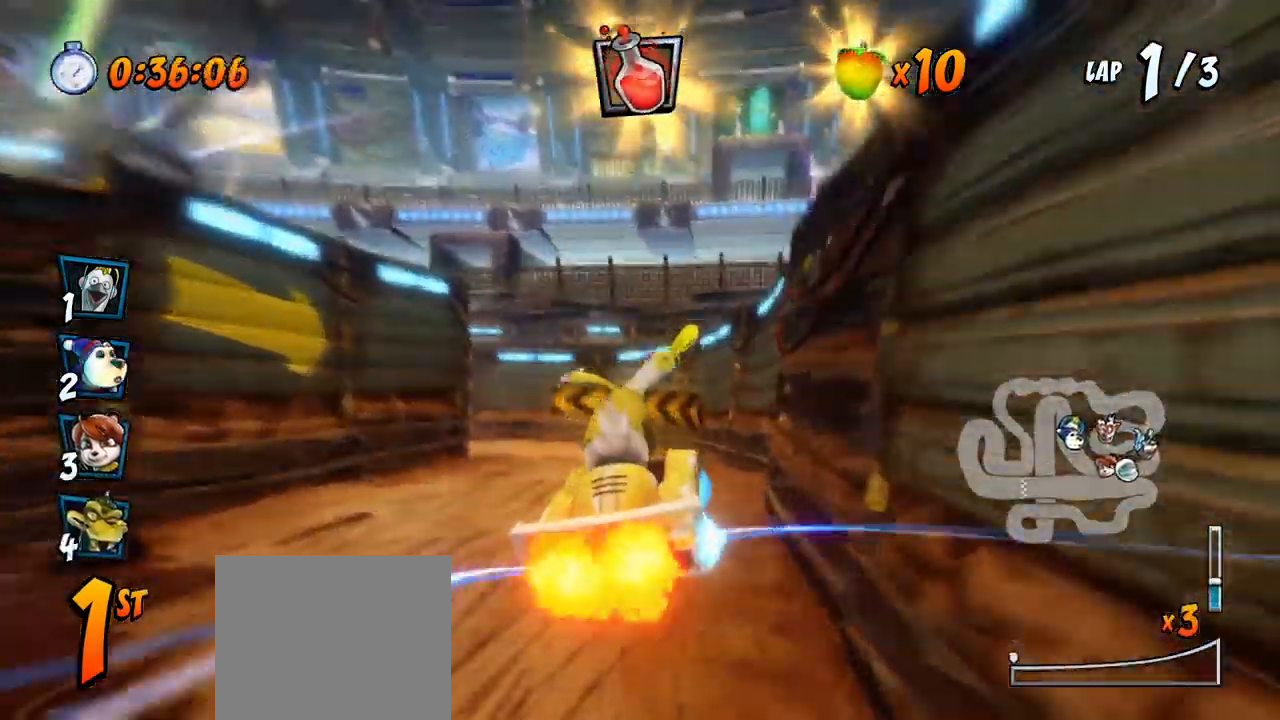
{"dt_ms": 500, "buttons": ["CROSS", "R2", "DPAD_RIGHT"], "left_stick": "center", "events": [[17, "DPAD_LEFT", "down"], [33, "DPAD_UP", "down"], [333, "DPAD_UP", "up"], [350, "DPAD_UP", "down"], [367, "DPAD_LEFT", "up"], [367, "DPAD_RIGHT", "down"], [367, "DPAD_UP", "up"]]}
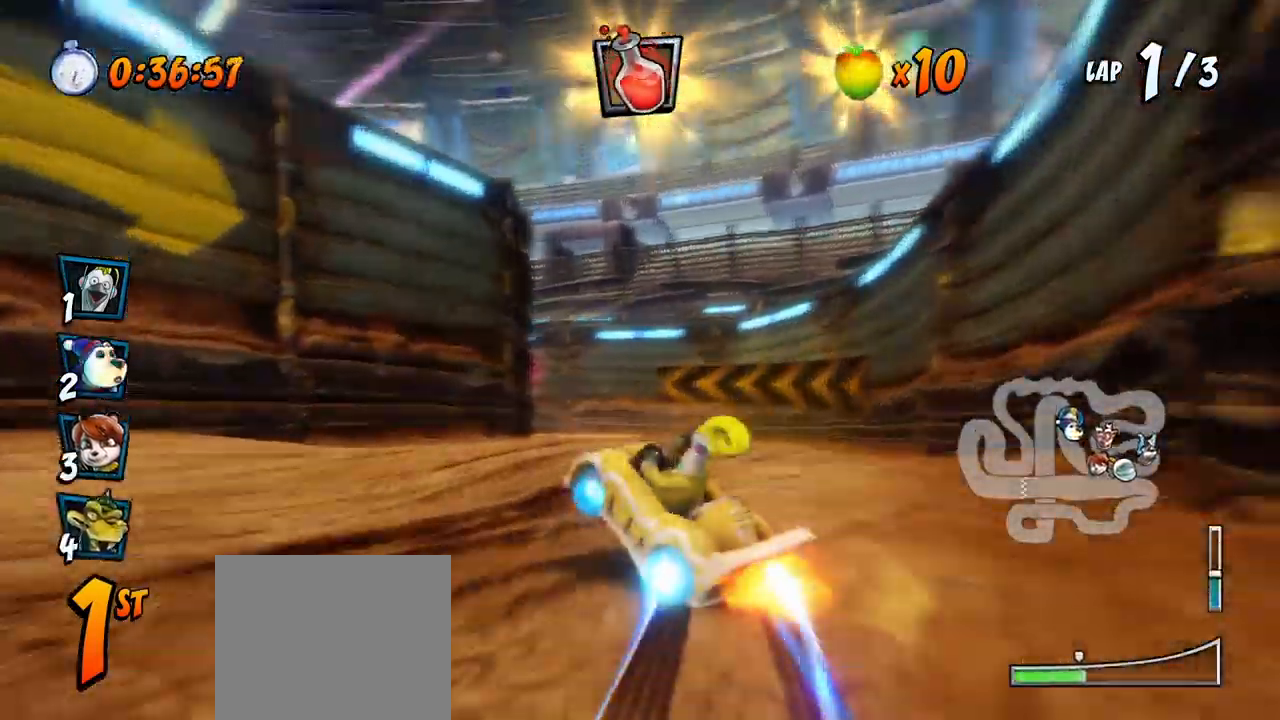
{"dt_ms": 500, "buttons": ["CROSS", "R2", "DPAD_UP", "DPAD_LEFT"], "left_stick": "center", "events": [[133, "DPAD_UP", "down"], [350, "DPAD_RIGHT", "up"], [367, "DPAD_LEFT", "down"], [450, "DPAD_UP", "up"], [500, "DPAD_UP", "down"]]}